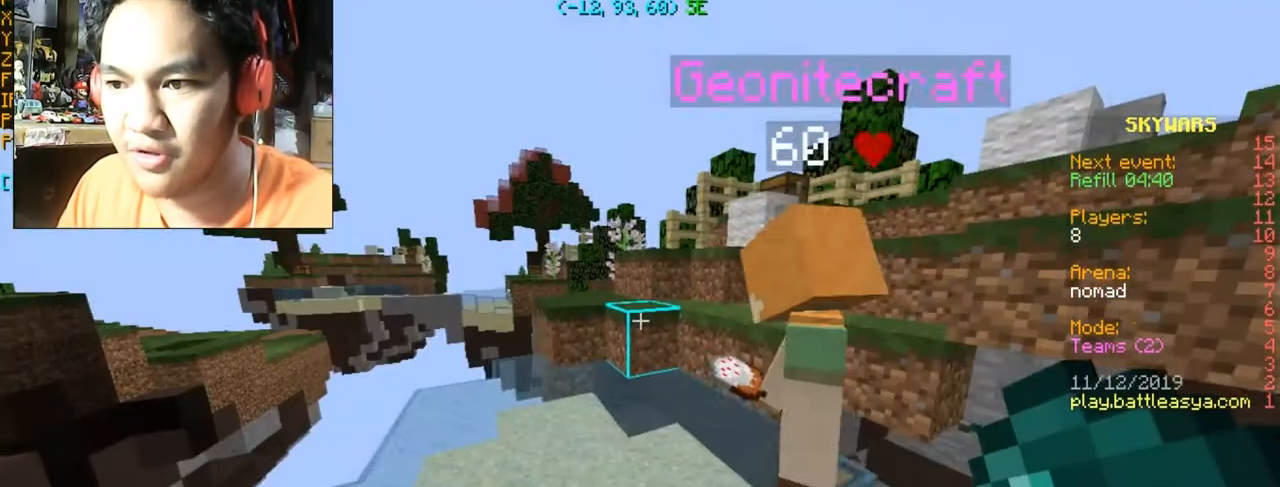
Gameplay with keyboard and mouse; each line is a JSON object with the keys and mouse buttons held at the frame after it. "events" lists presses ("down") and releases ("up") of "a", "d", "s", "space", "w", "mouse_left" and "mouse_right" between this image and that frame as [ms after this image, input, new state], when the widget could be followed in between. "mouse_left", "mouse_right" = the "left", "right" buttons of the "mouse" list. No other keys are recorded. Fast repeated clicks can show as one long hold. Mouse movement is not recorded.
{"keys": ["w"], "mouse": [], "events": [[34, "d", "down"], [67, "w", "down"], [334, "d", "up"]]}
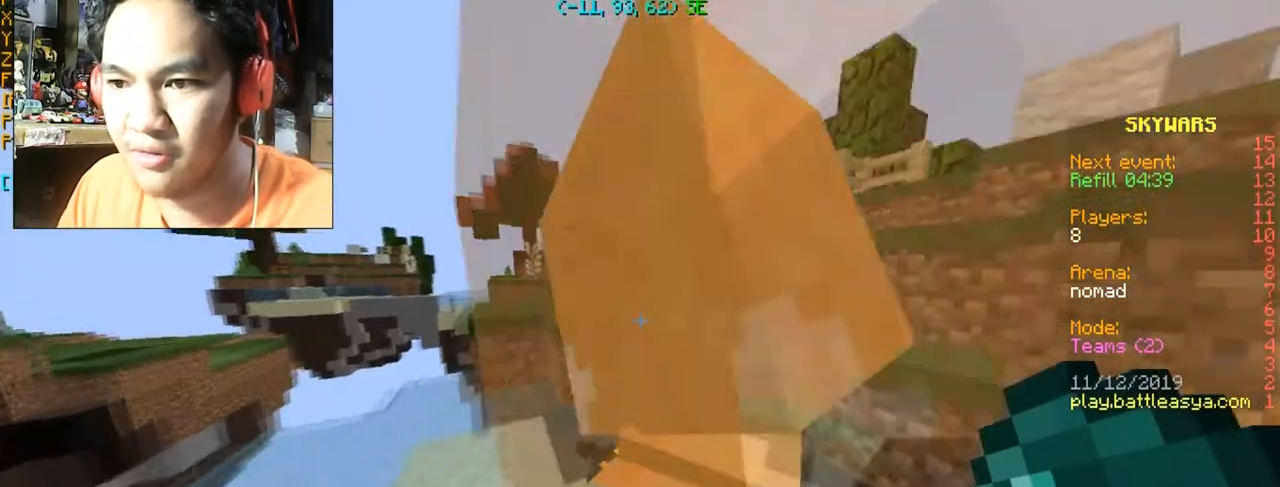
{"keys": ["space", "w"], "mouse": [], "events": [[500, "space", "down"]]}
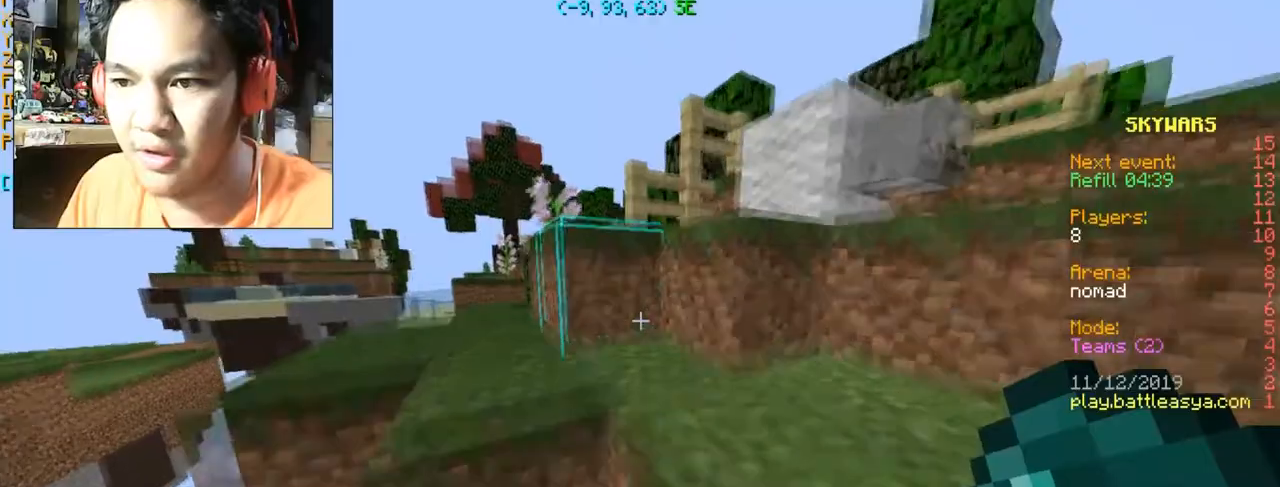
{"keys": ["space", "w"], "mouse": [], "events": [[167, "d", "down"], [167, "space", "up"], [367, "d", "up"], [468, "space", "down"]]}
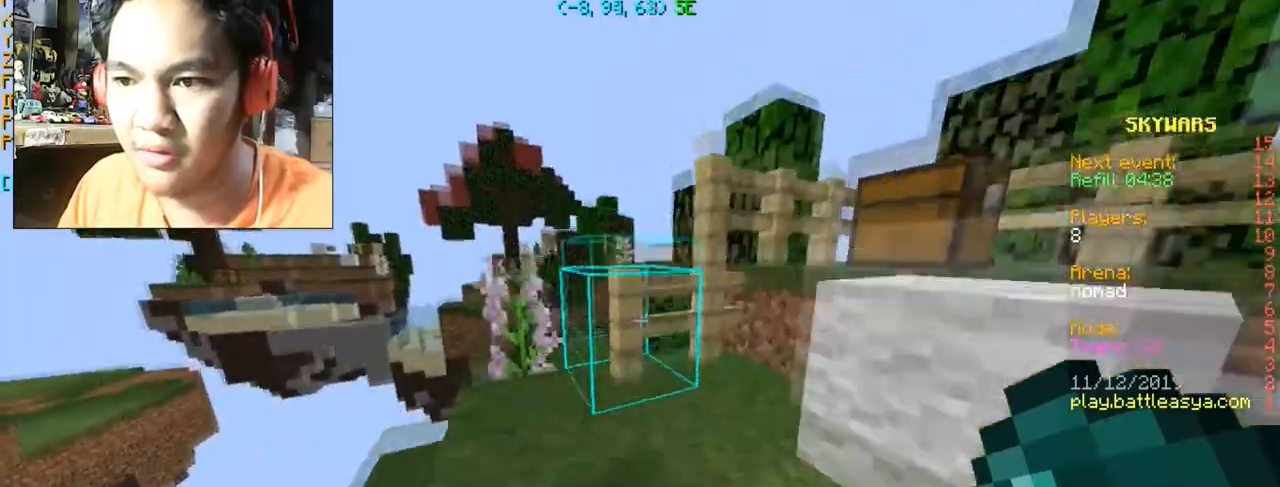
{"keys": ["d", "w"], "mouse": [], "events": [[167, "space", "up"], [400, "d", "down"]]}
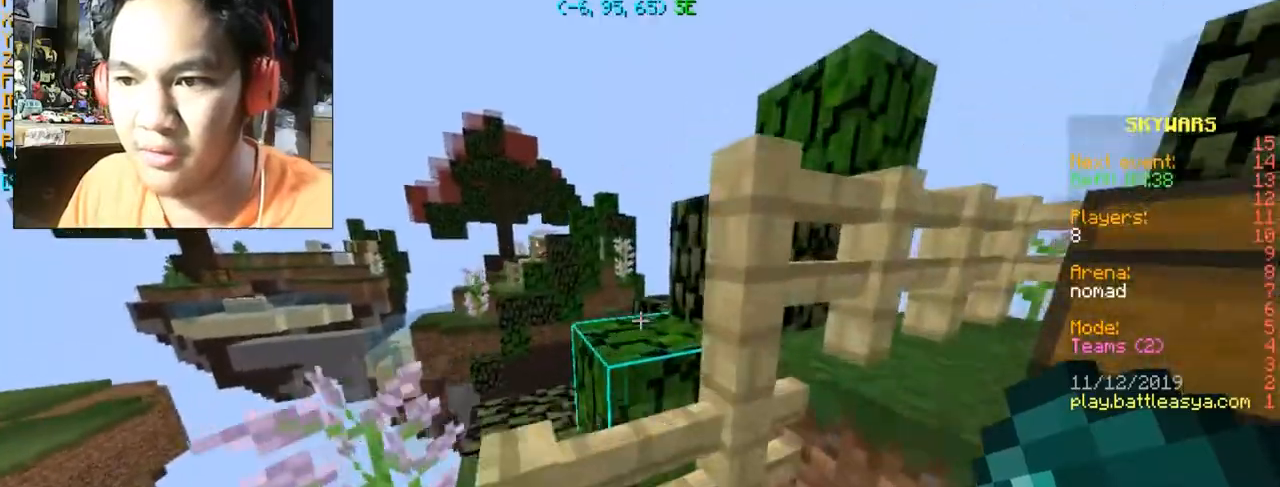
{"keys": ["d", "w"], "mouse": [], "events": [[234, "space", "down"], [401, "space", "up"]]}
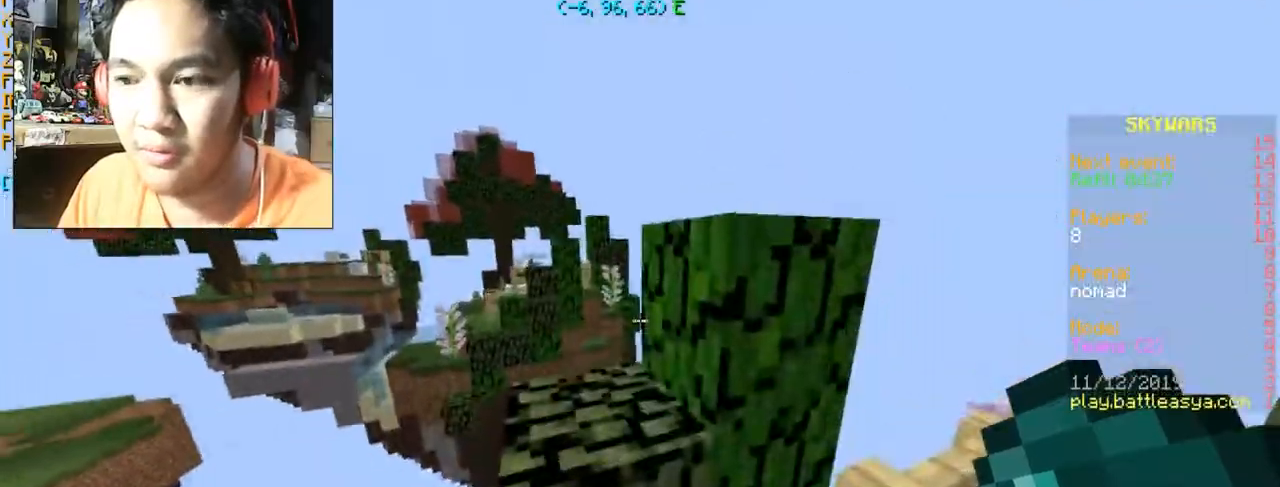
{"keys": [], "mouse": [], "events": [[67, "d", "up"], [100, "w", "up"]]}
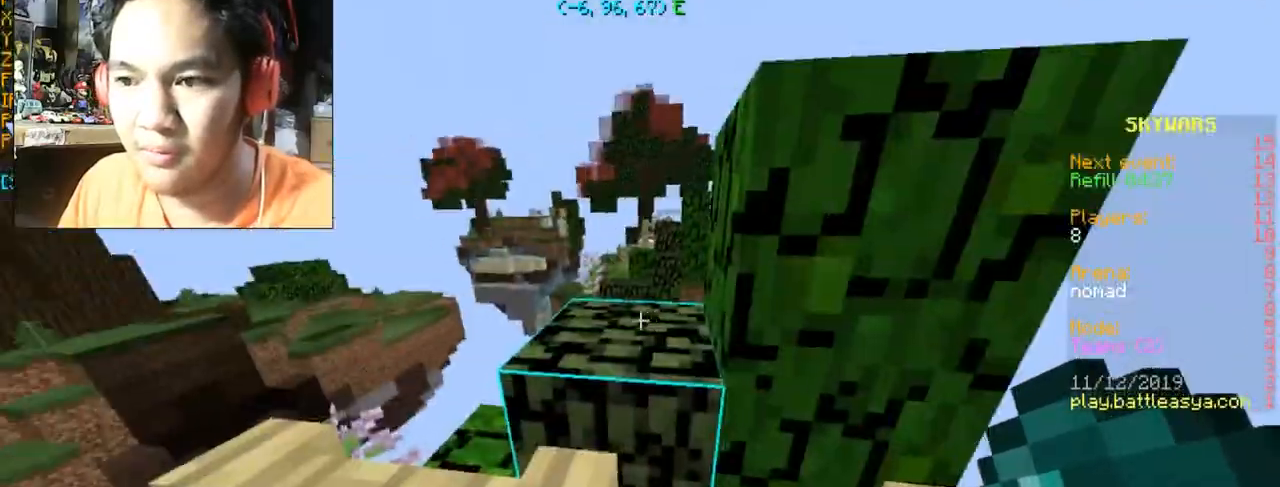
{"keys": ["a", "w"], "mouse": [], "events": [[201, "a", "down"], [401, "w", "down"]]}
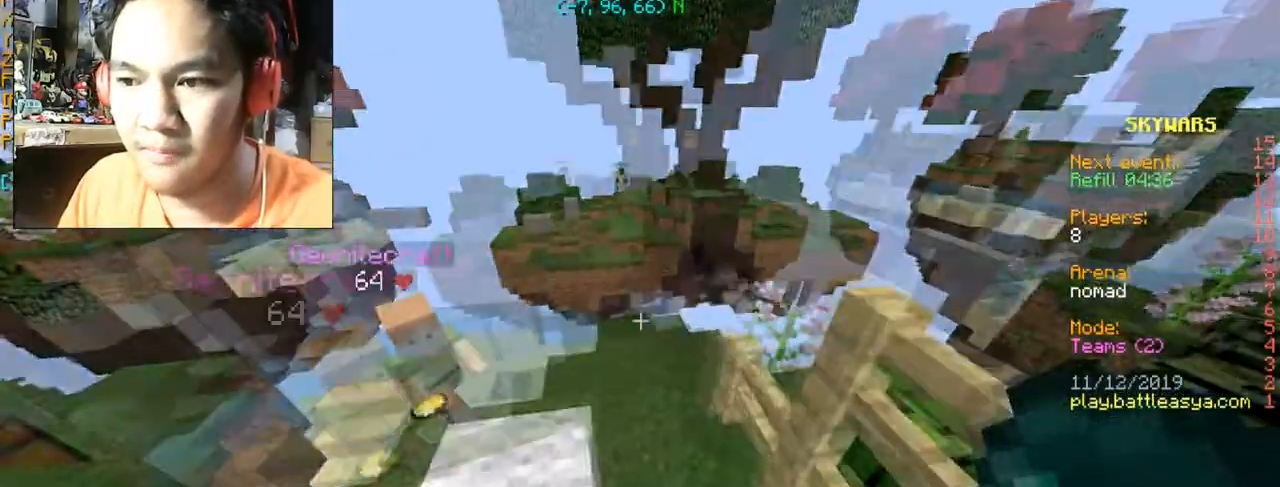
{"keys": [], "mouse": [], "events": [[367, "a", "up"], [367, "w", "up"]]}
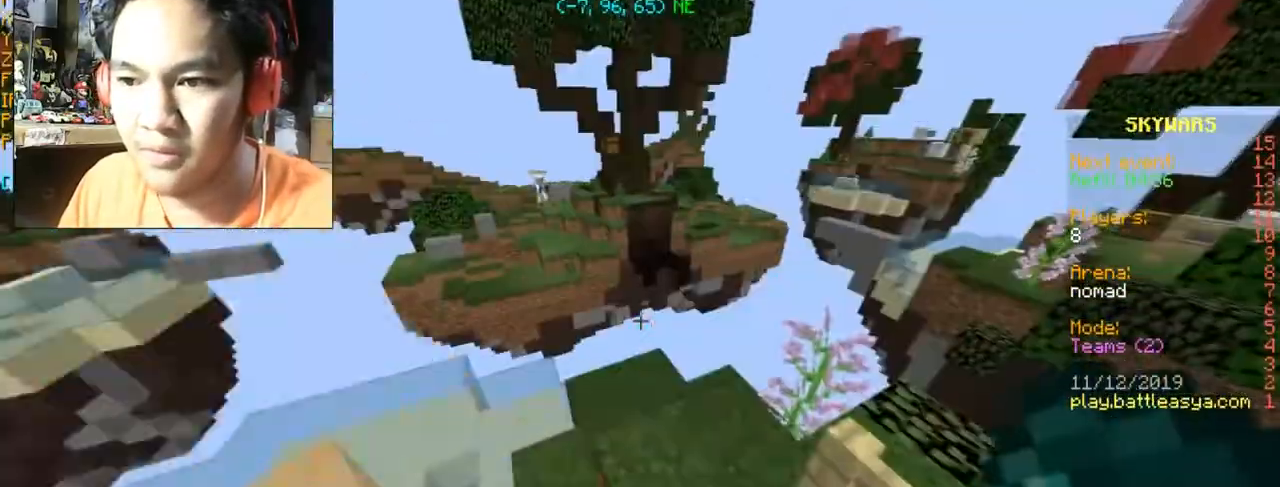
{"keys": [], "mouse": [], "events": []}
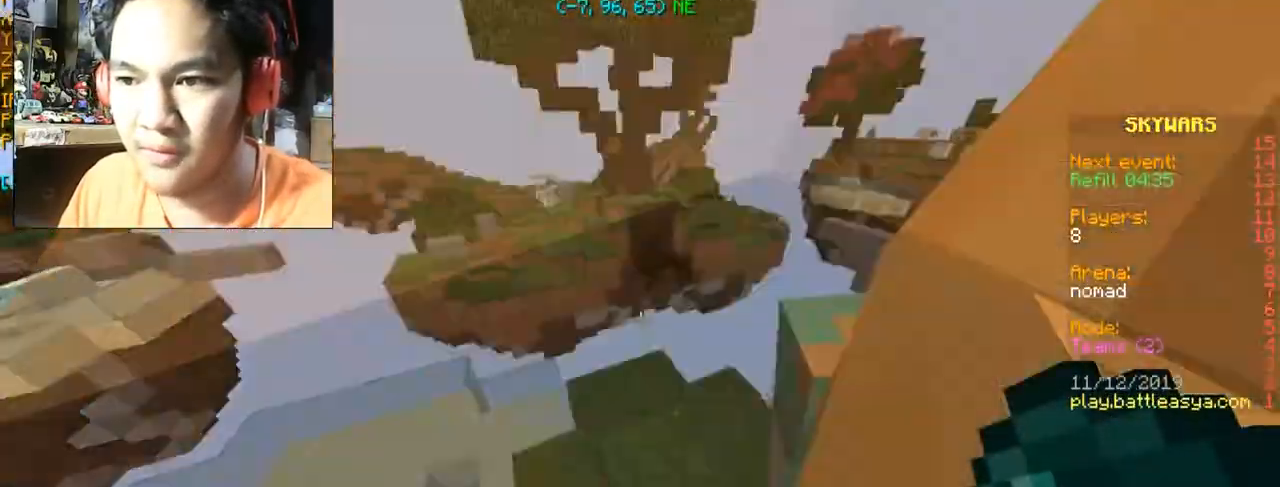
{"keys": ["a"], "mouse": [], "events": [[467, "a", "down"]]}
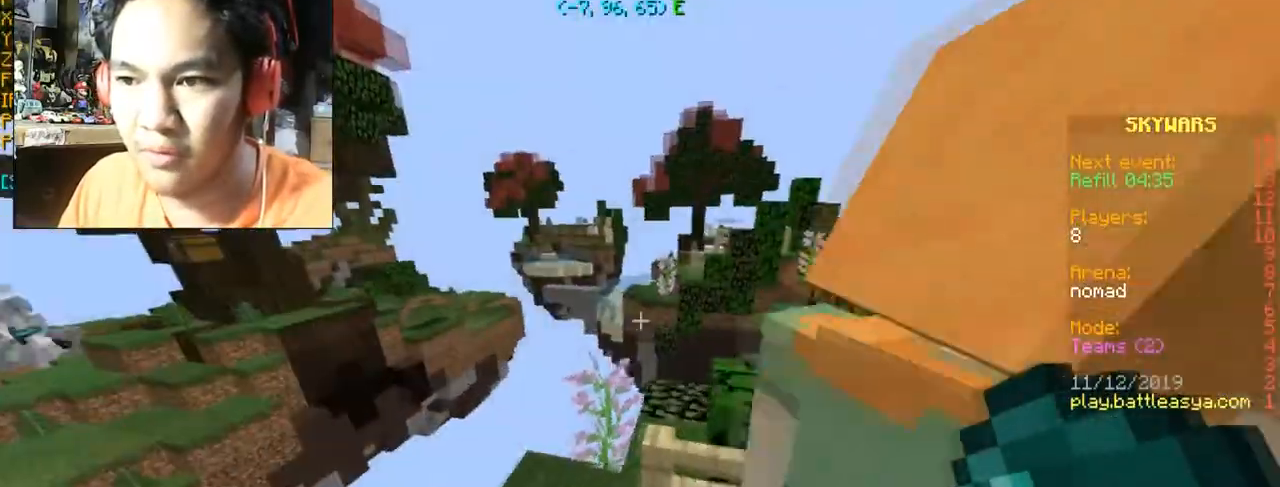
{"keys": [], "mouse": [], "events": [[101, "a", "up"]]}
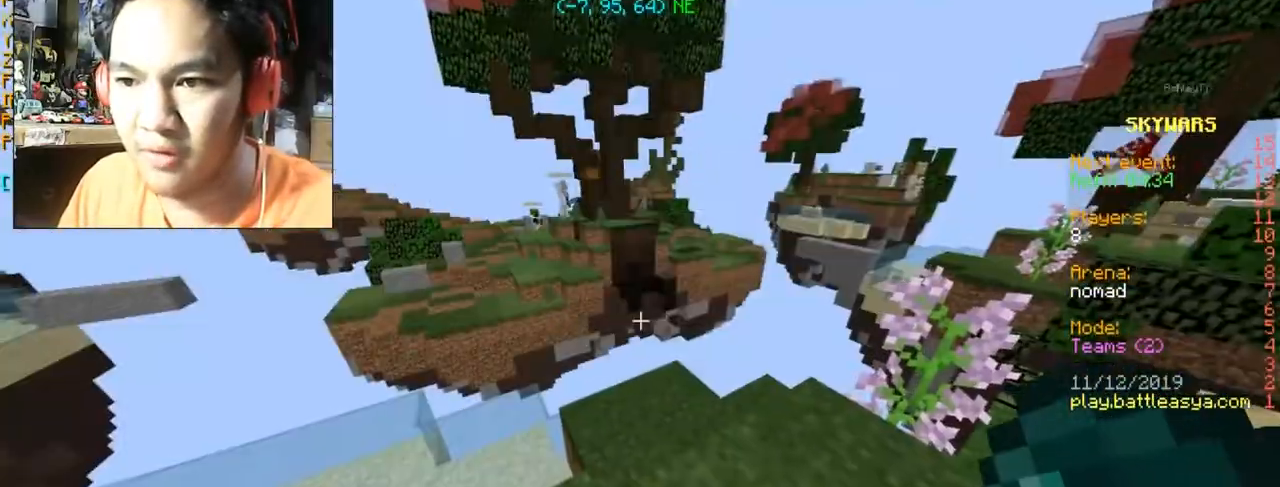
{"keys": ["s"], "mouse": [], "events": [[300, "s", "down"]]}
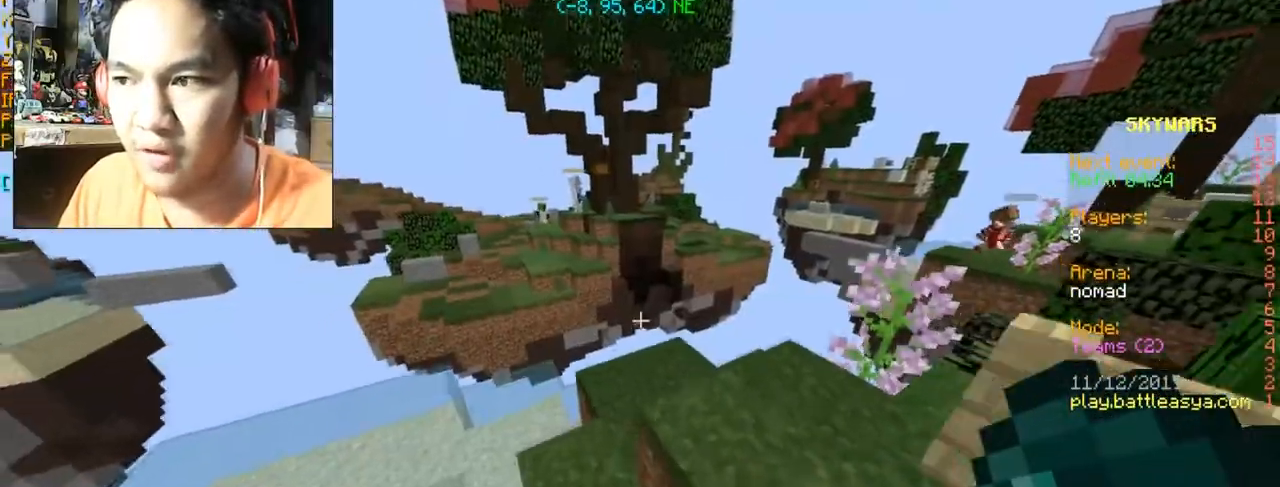
{"keys": [], "mouse": [], "events": [[34, "d", "down"], [167, "s", "up"], [234, "d", "up"]]}
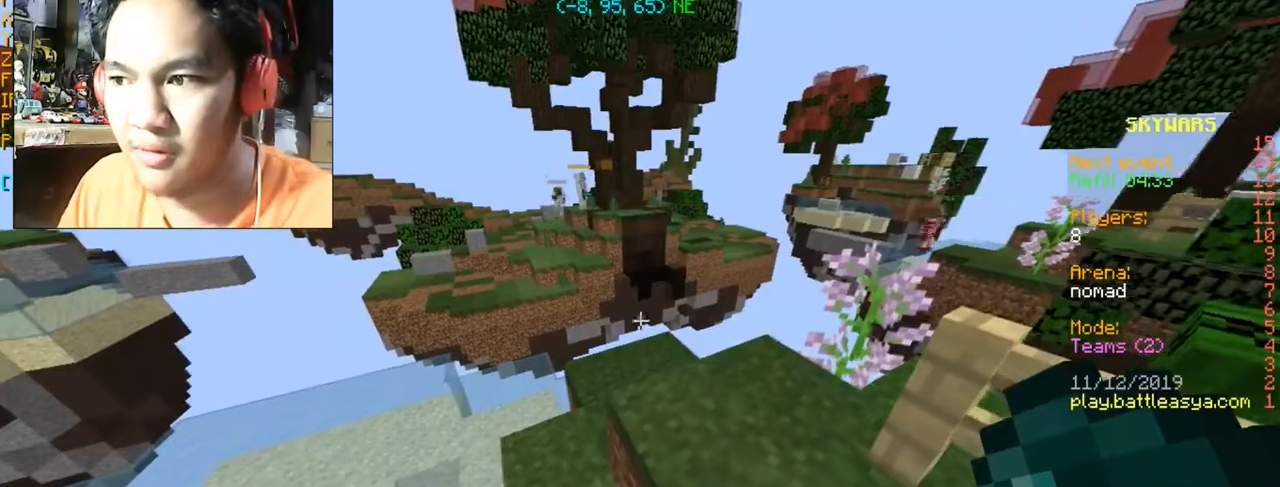
{"keys": [], "mouse": [], "events": [[133, "w", "down"], [434, "w", "up"]]}
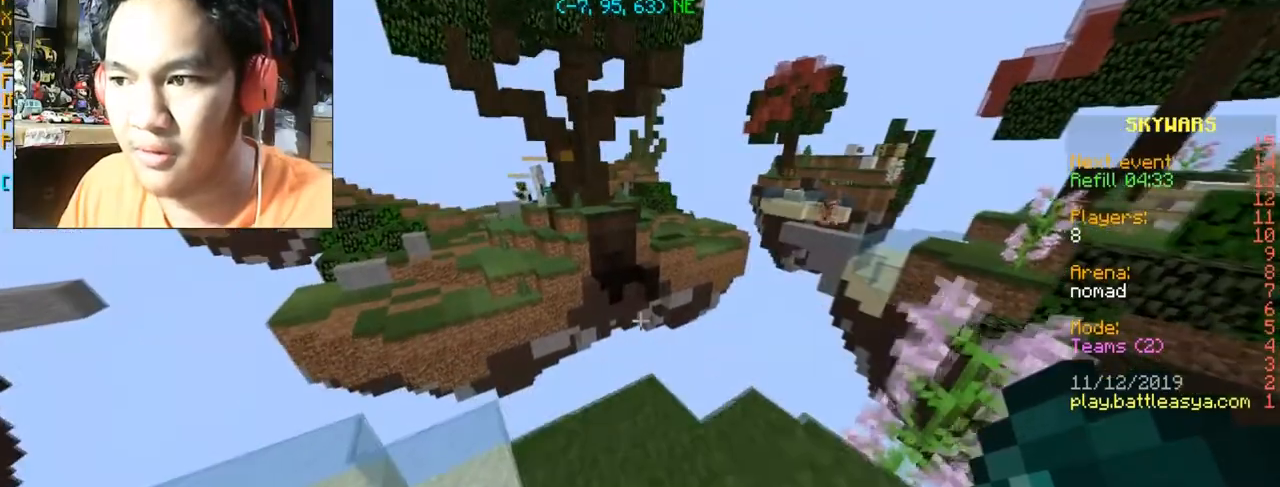
{"keys": [], "mouse": [], "events": []}
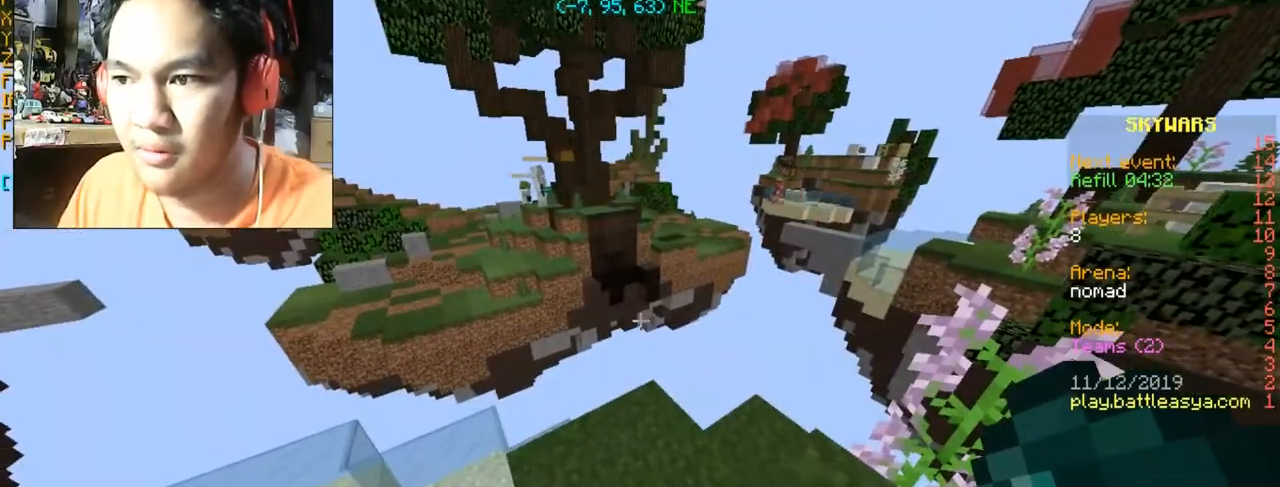
{"keys": ["w"], "mouse": [], "events": [[367, "a", "down"], [367, "w", "down"], [500, "a", "up"]]}
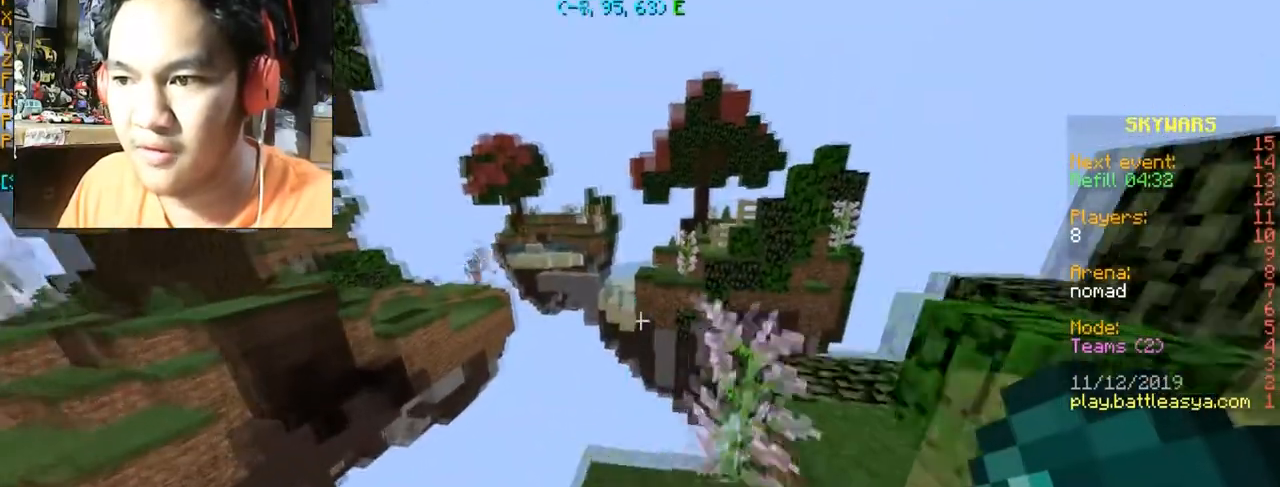
{"keys": ["d", "w"], "mouse": [], "events": [[134, "w", "up"], [401, "d", "down"], [401, "w", "down"]]}
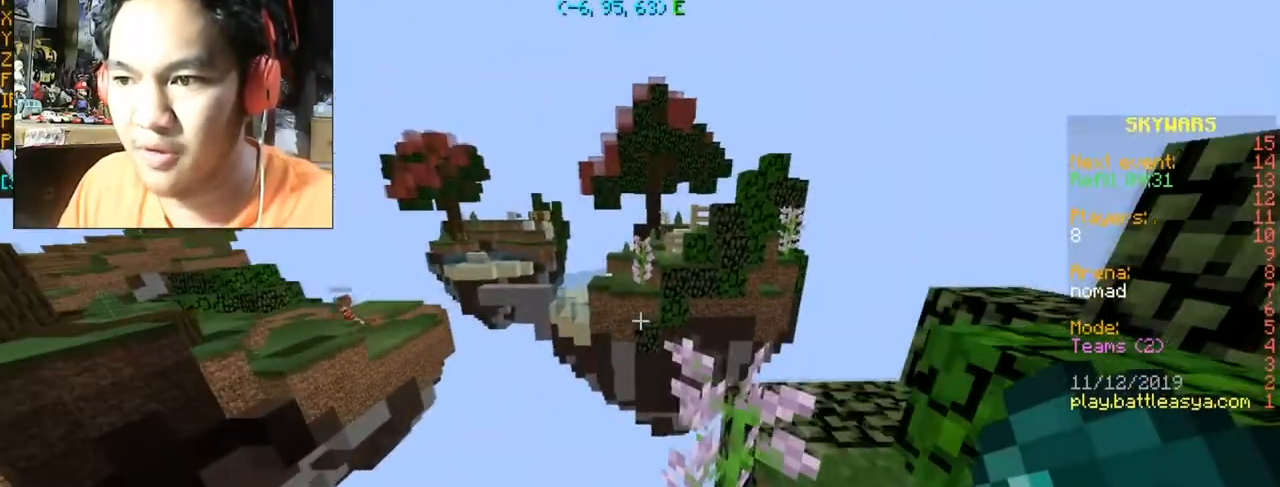
{"keys": [], "mouse": [], "events": [[67, "d", "up"], [67, "w", "up"]]}
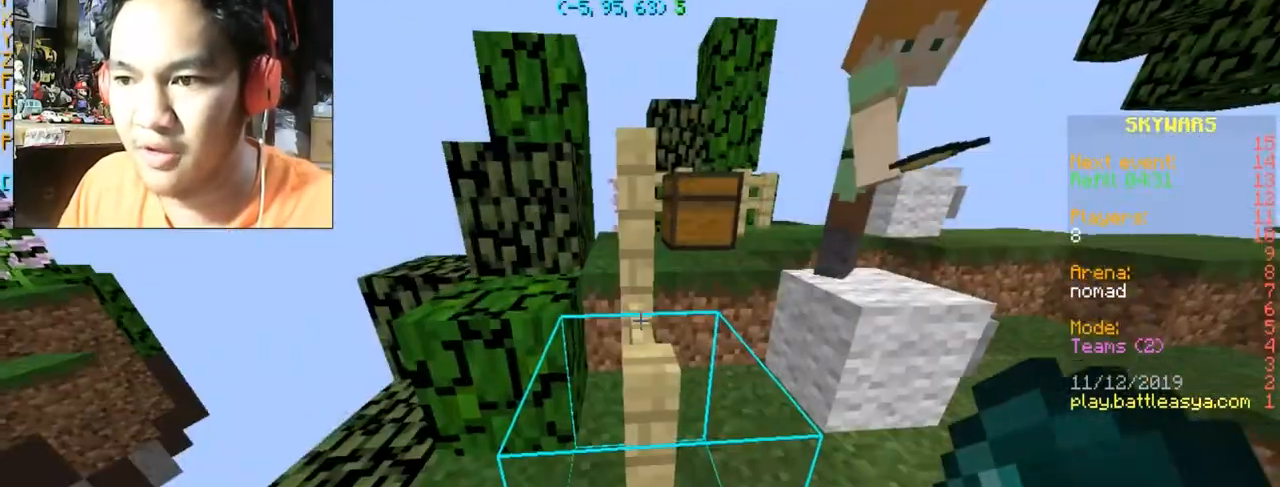
{"keys": ["d", "w"], "mouse": [], "events": [[468, "d", "down"], [468, "w", "down"]]}
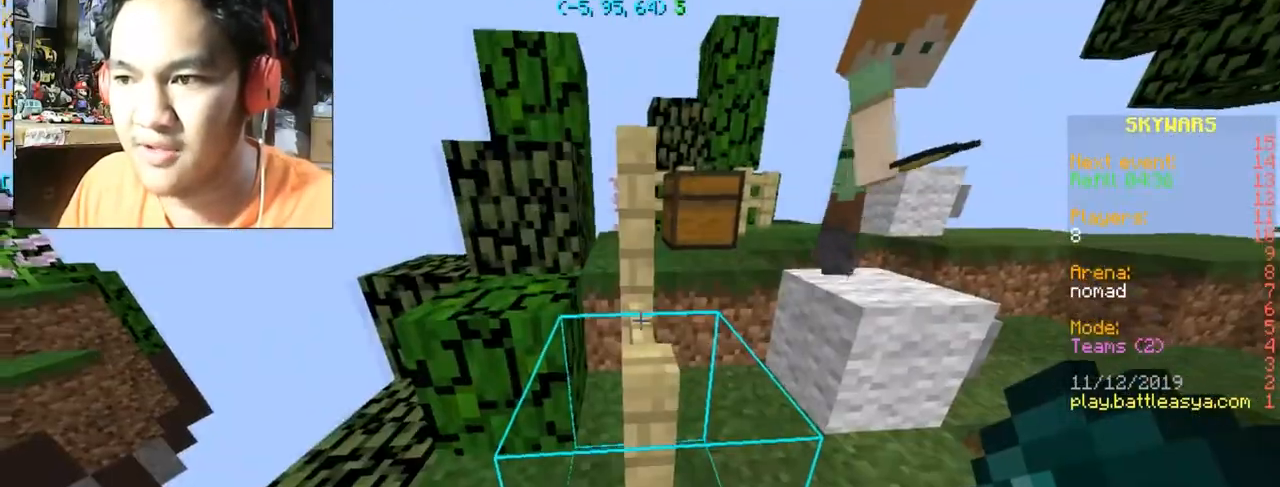
{"keys": [], "mouse": [], "events": [[233, "d", "up"], [233, "w", "up"]]}